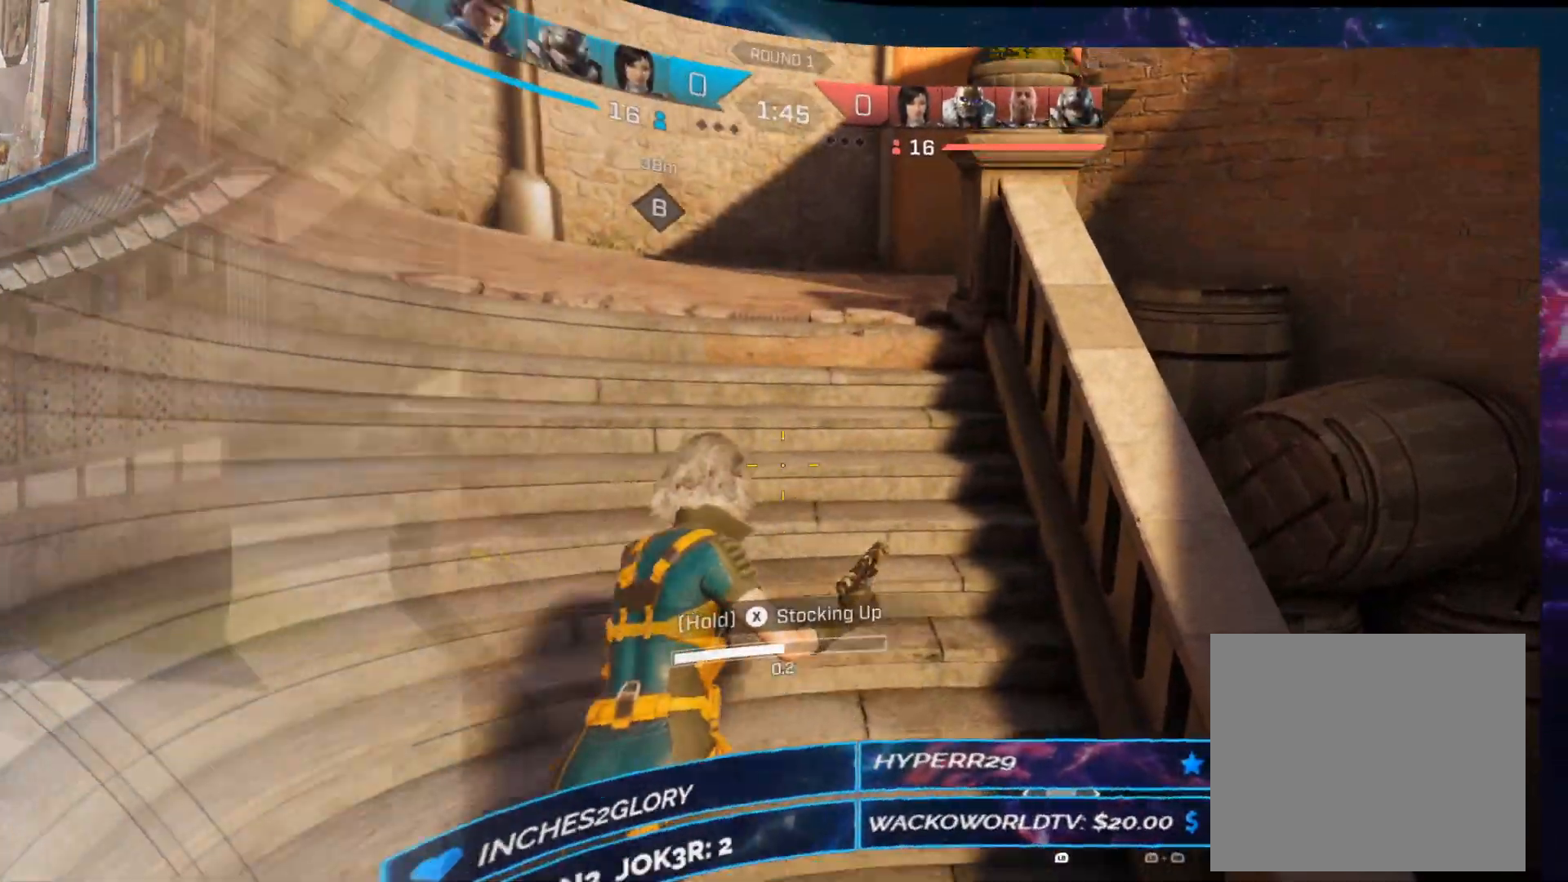
Gameplay with a controller (Xbox layout); each line is a JSON object with the inputs held at the frame after it (dt_ms = milliseconds from this image to that frame). "button_events" lists button changes between this image and that frame as [ms after this image, input, new state], when the widget could be followed in between (sticks are given only as held states).
{"dt_ms": 500, "buttons": ["X"], "left_stick": "up", "right_stick": "center", "button_events": []}
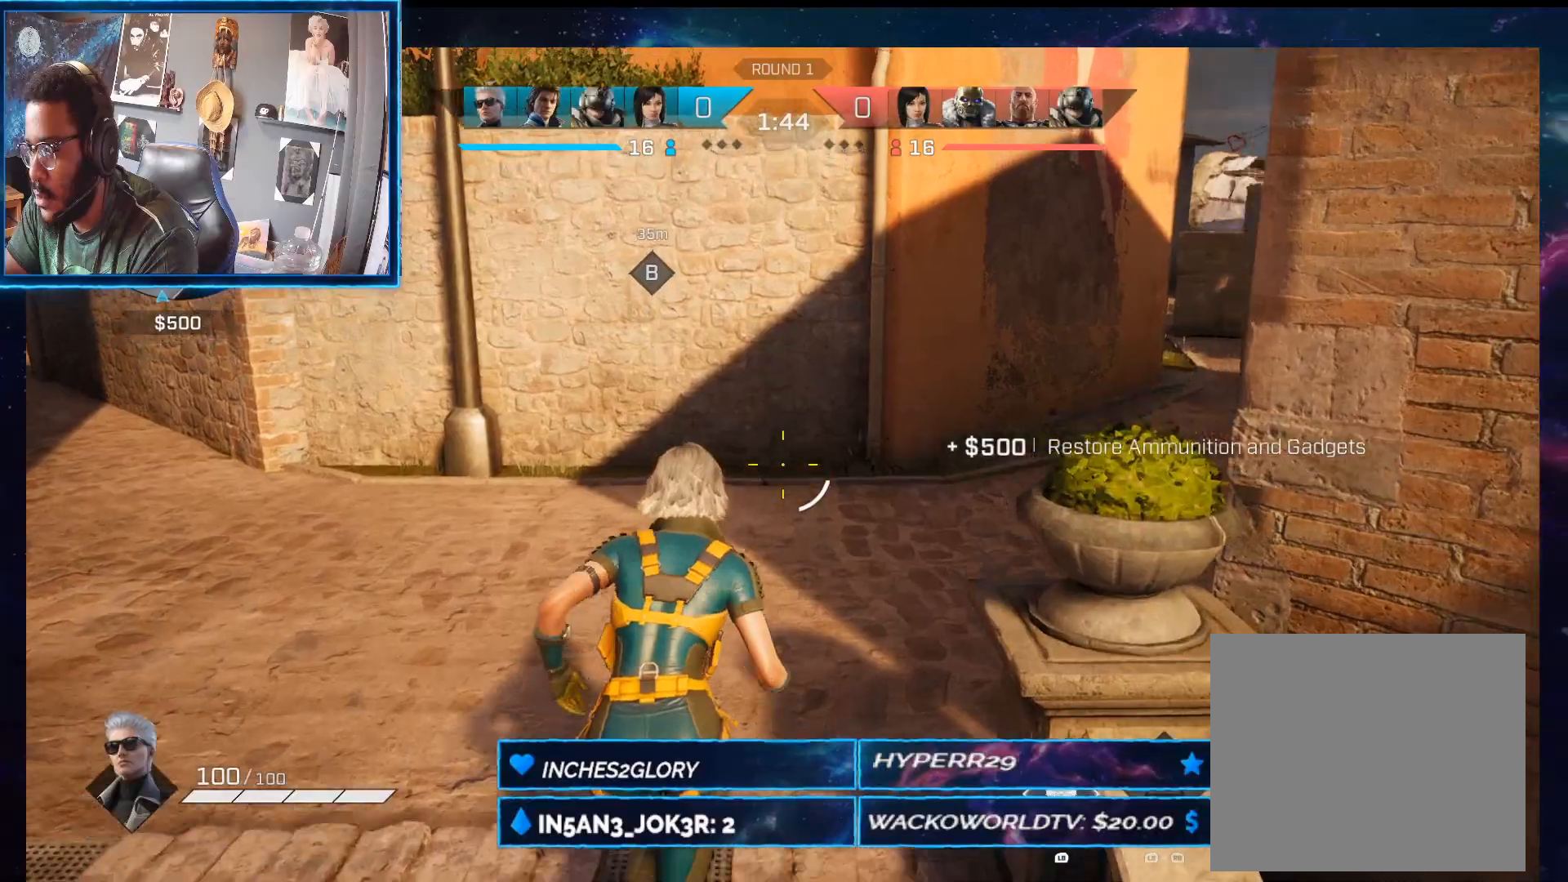
{"dt_ms": 1000, "buttons": [], "left_stick": "up", "right_stick": "center", "button_events": [[17, "X", "up"], [750, "A", "down"], [883, "A", "up"]]}
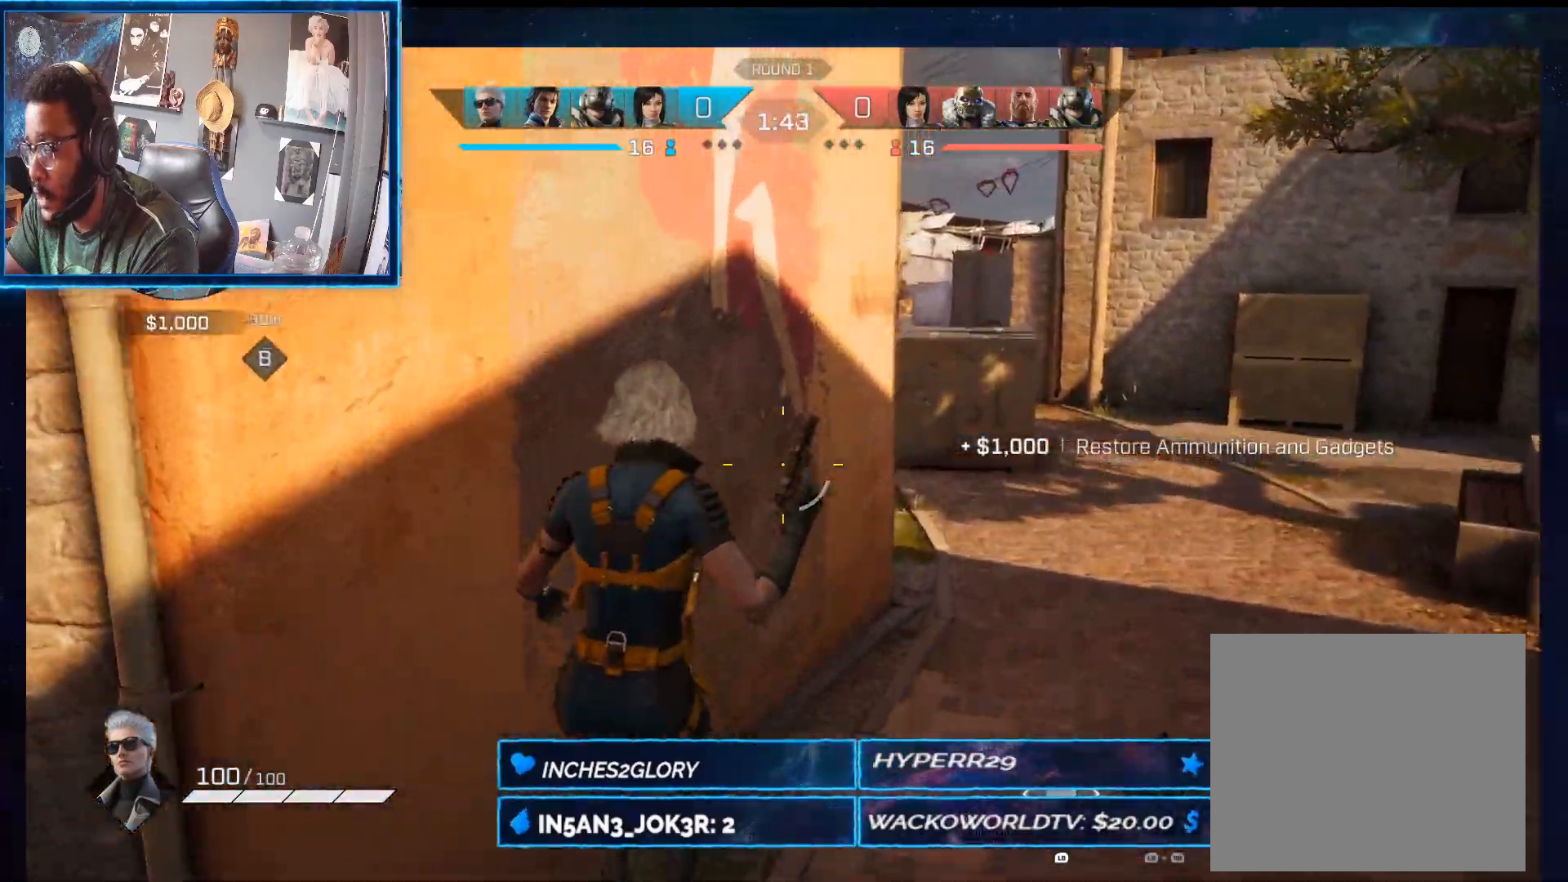
{"dt_ms": 1000, "buttons": [], "left_stick": "up", "right_stick": "left", "button_events": []}
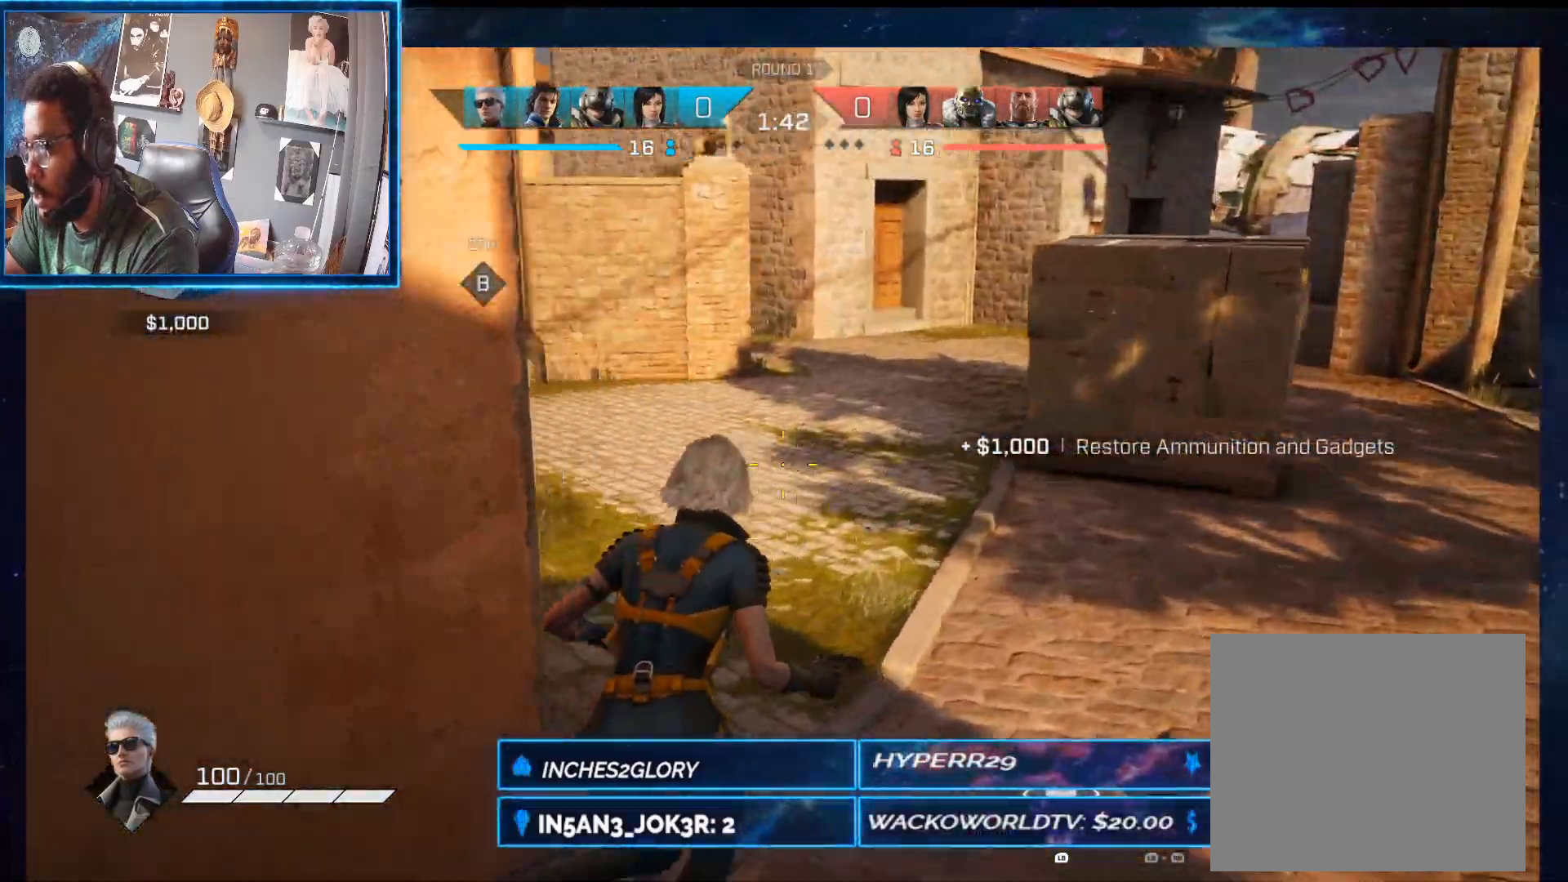
{"dt_ms": 500, "buttons": [], "left_stick": "up", "right_stick": "center", "button_events": []}